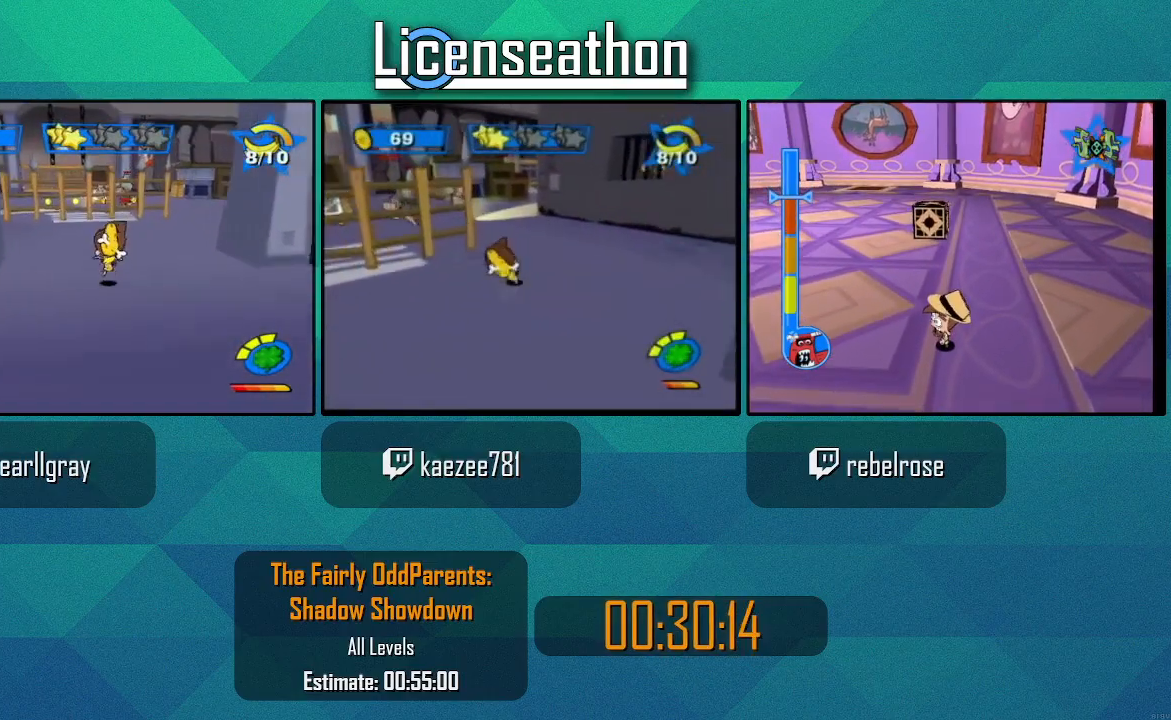
Gameplay with a controller (Nintendo layout); each line is a JSON object with the inputs held at the frame after it (dt_ms = milliseconds from this image to that frame). "events" lists button and stick changes between this image and that frame as [ms after this image, input, new state], when the widget could be followed in between. Not read: L3 R1 R3 Z.
{"dt_ms": 500, "buttons": ["X"], "left_stick": "up", "right_stick": "center", "events": [[200, "X", "down"]]}
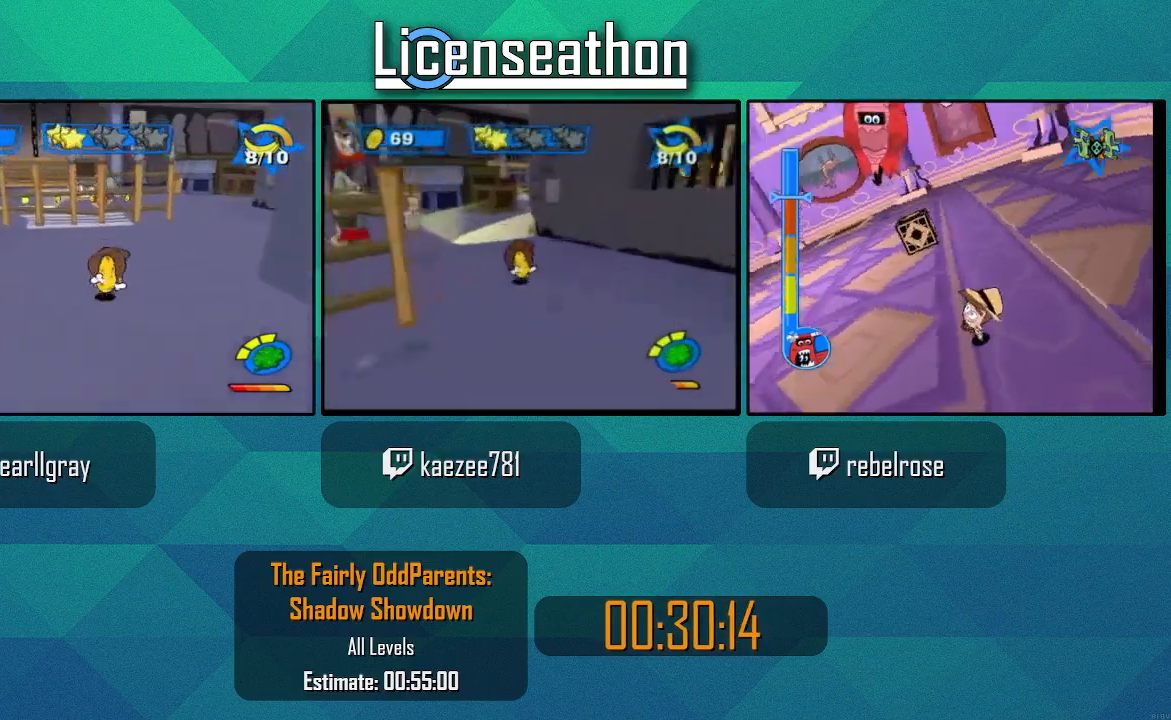
{"dt_ms": 500, "buttons": ["X"], "left_stick": "up-right", "right_stick": "center", "events": [[233, "left_stick", "up-right"]]}
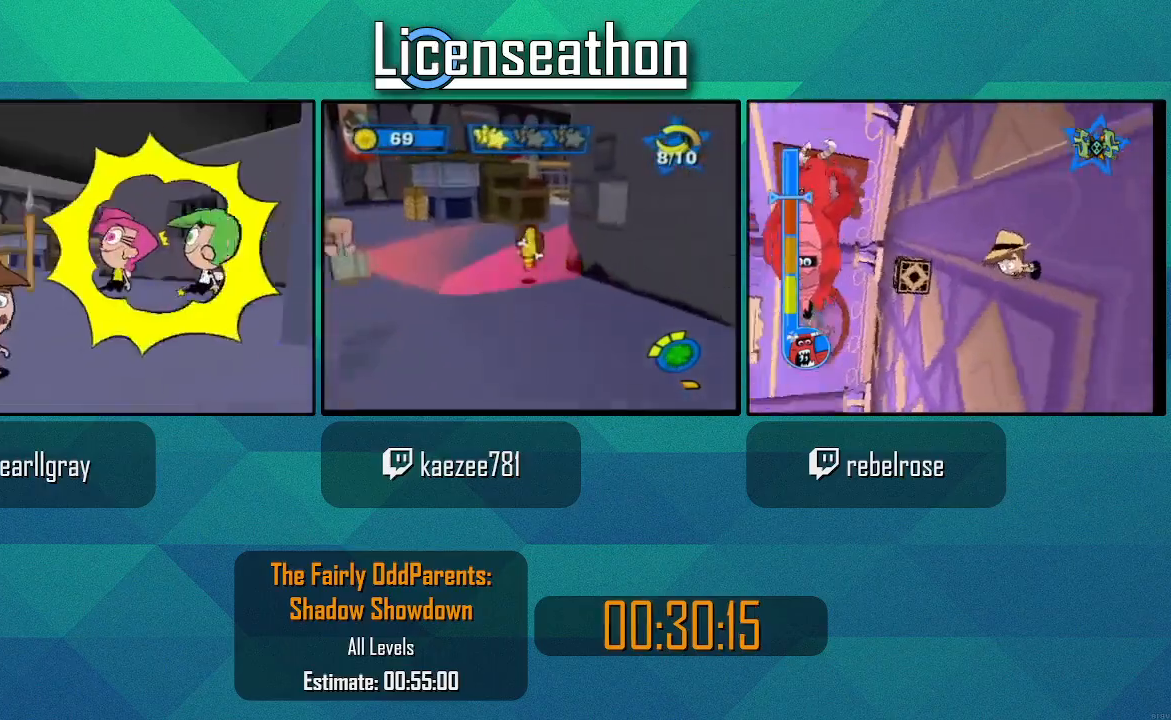
{"dt_ms": 500, "buttons": [], "left_stick": "center", "right_stick": "center", "events": [[167, "X", "up"], [200, "left_stick", "center"], [350, "START", "down"], [483, "START", "up"]]}
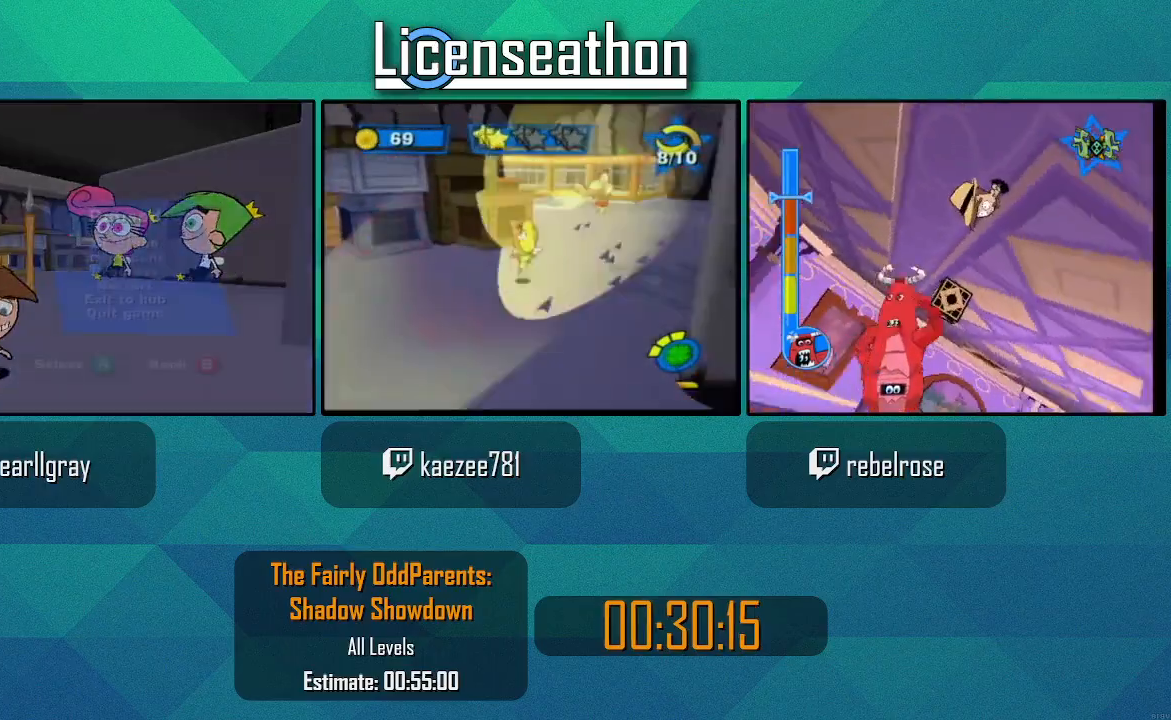
{"dt_ms": 500, "buttons": [], "left_stick": "up", "right_stick": "down", "events": [[133, "A", "down"], [283, "A", "up"], [333, "left_stick", "up"], [467, "right_stick", "down"]]}
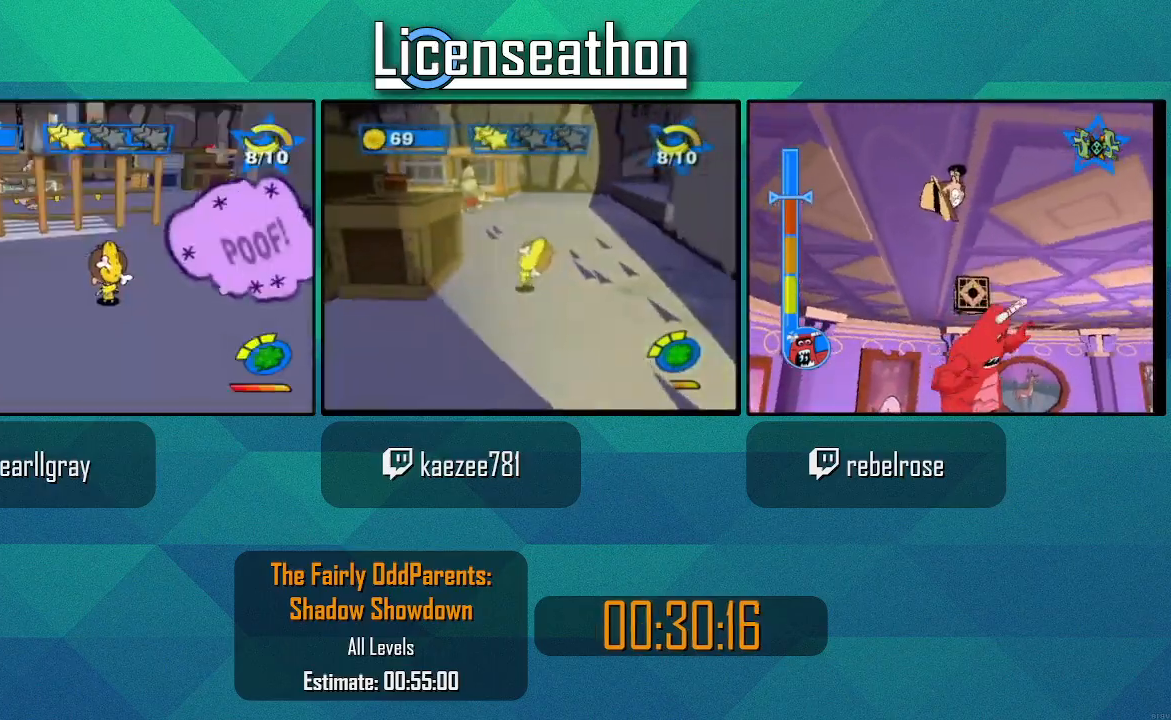
{"dt_ms": 500, "buttons": ["X"], "left_stick": "up-right", "right_stick": "center", "events": [[17, "X", "down"], [17, "right_stick", "center"], [200, "left_stick", "up-right"]]}
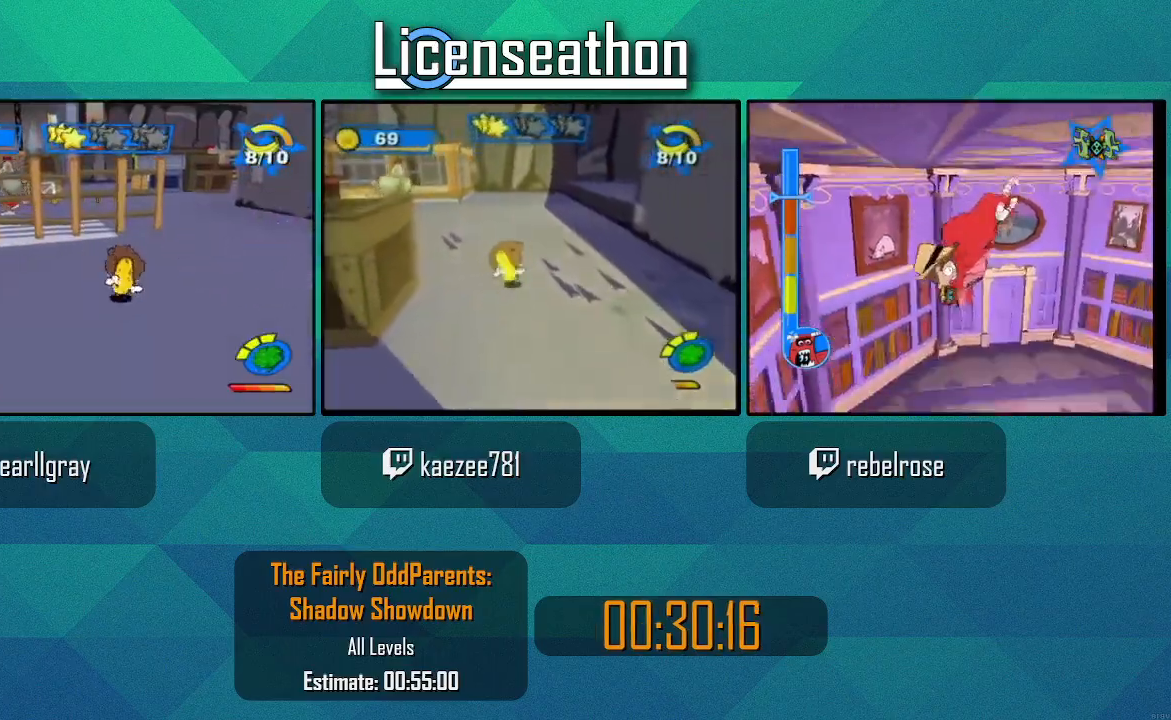
{"dt_ms": 500, "buttons": ["X"], "left_stick": "up-left", "right_stick": "center", "events": [[167, "left_stick", "up"], [300, "left_stick", "up-left"]]}
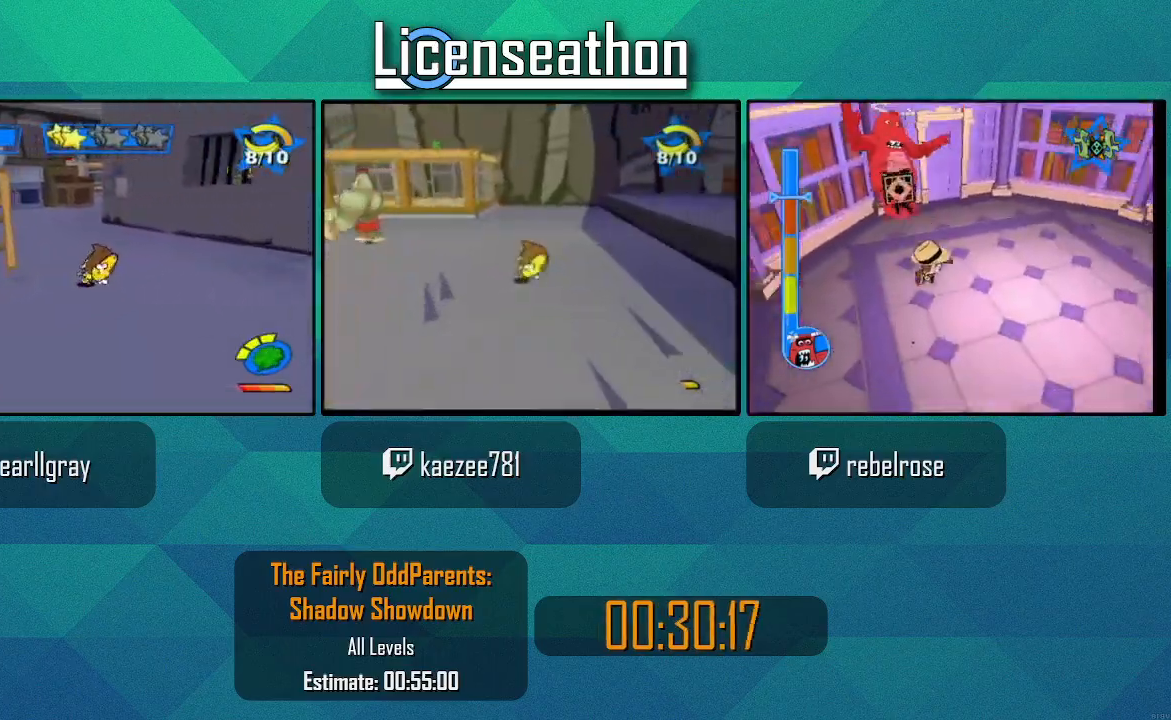
{"dt_ms": 500, "buttons": ["X"], "left_stick": "up", "right_stick": "center", "events": [[217, "left_stick", "up"]]}
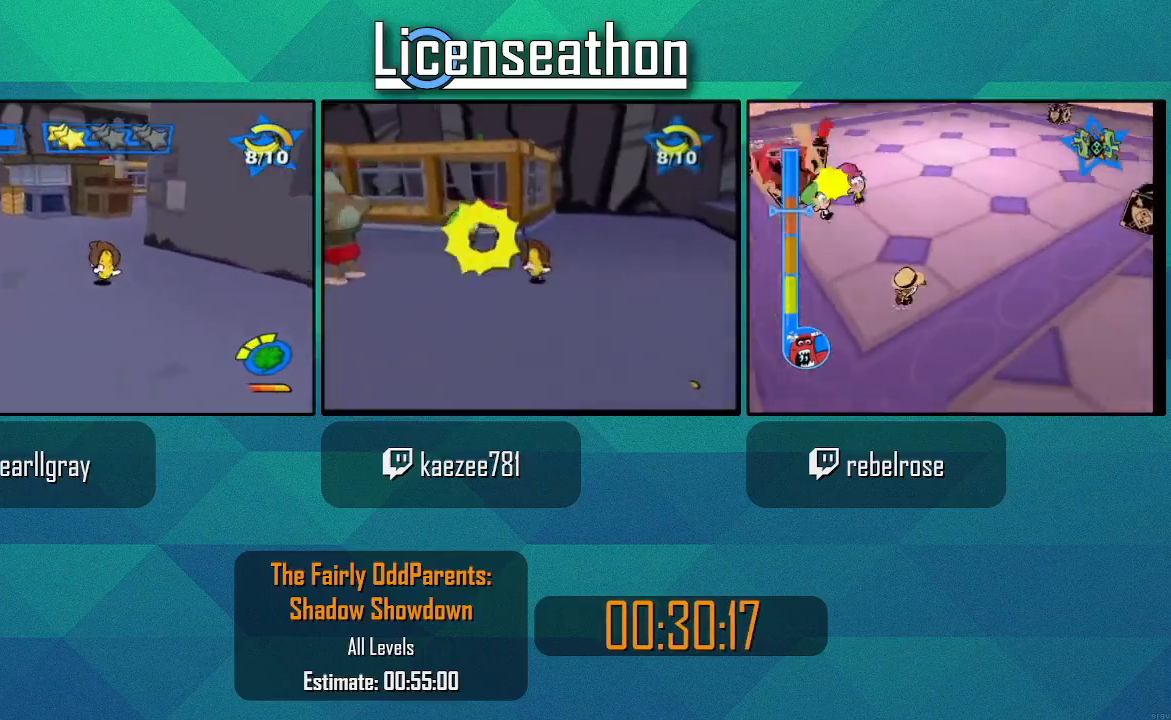
{"dt_ms": 500, "buttons": [], "left_stick": "up", "right_stick": "center", "events": [[67, "A", "down"], [300, "A", "up"], [300, "X", "up"]]}
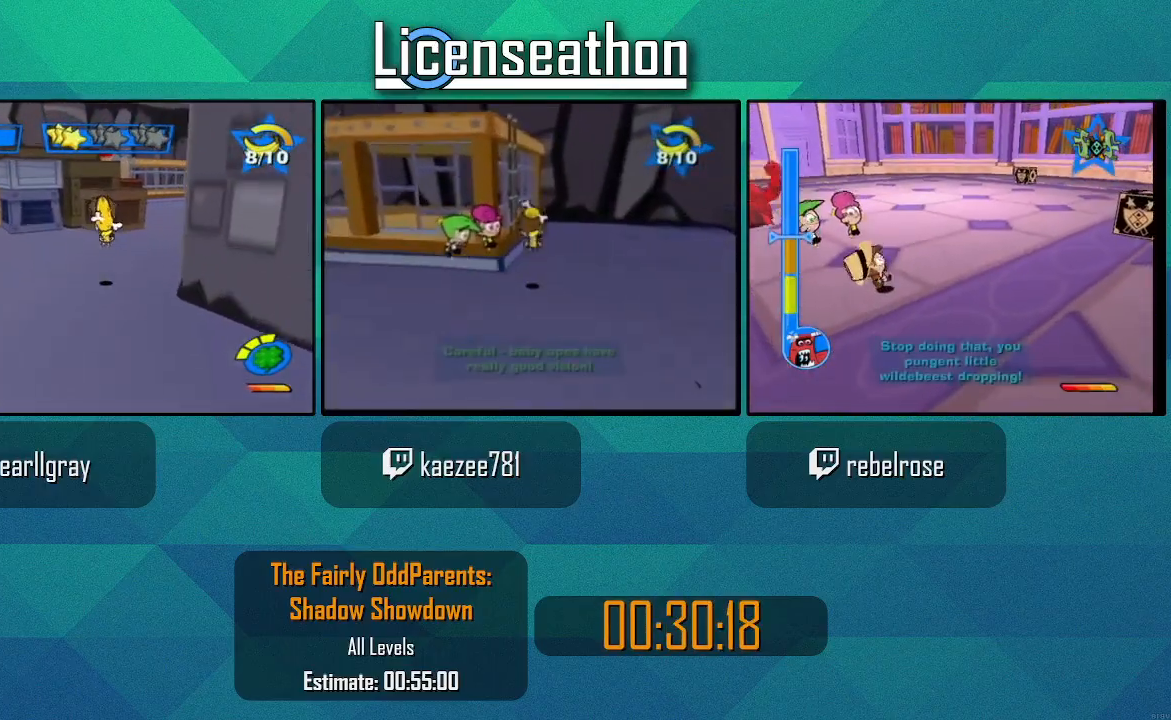
{"dt_ms": 500, "buttons": [], "left_stick": "up", "right_stick": "center", "events": [[333, "A", "down"], [483, "A", "up"]]}
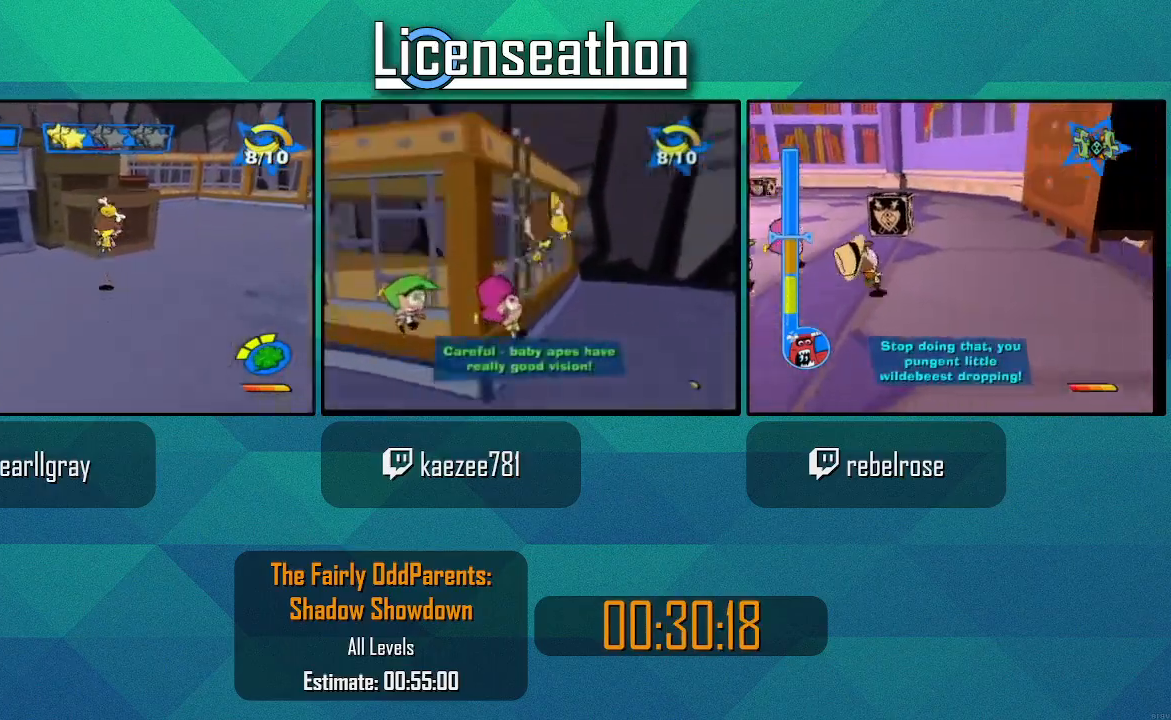
{"dt_ms": 500, "buttons": [], "left_stick": "up", "right_stick": "right", "events": [[167, "A", "down"], [317, "A", "up"], [500, "right_stick", "right"]]}
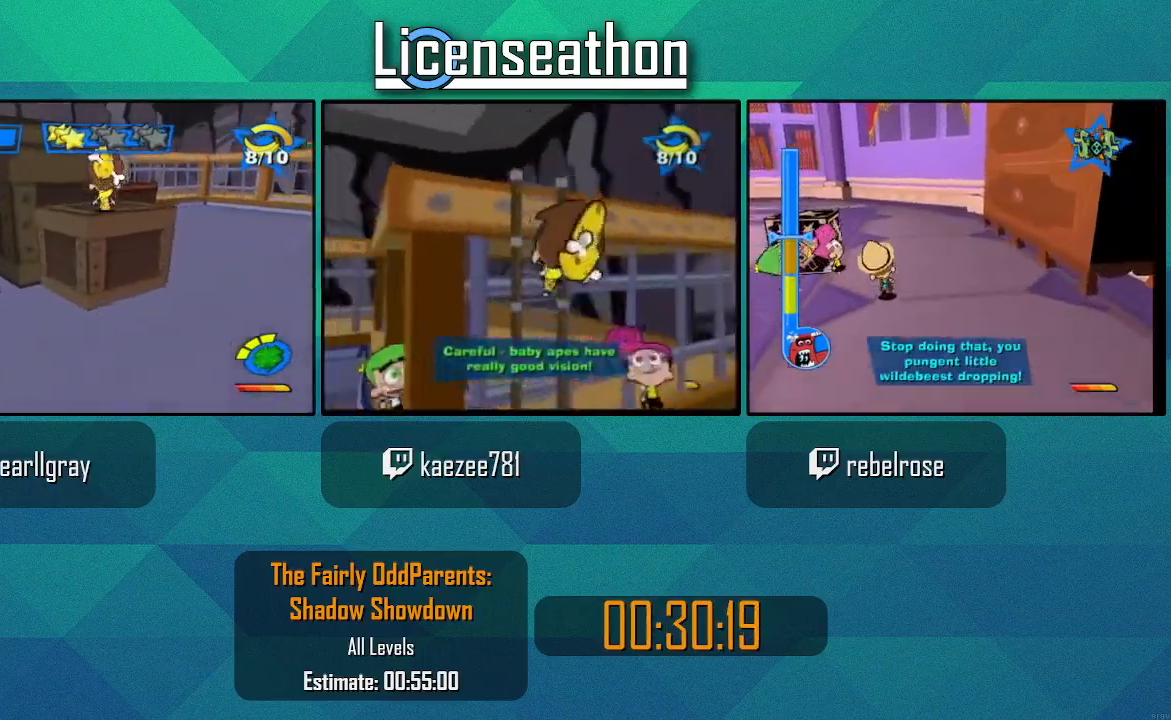
{"dt_ms": 500, "buttons": [], "left_stick": "up-left", "right_stick": "center", "events": [[133, "left_stick", "up-left"], [167, "right_stick", "center"], [317, "A", "down"], [483, "A", "up"]]}
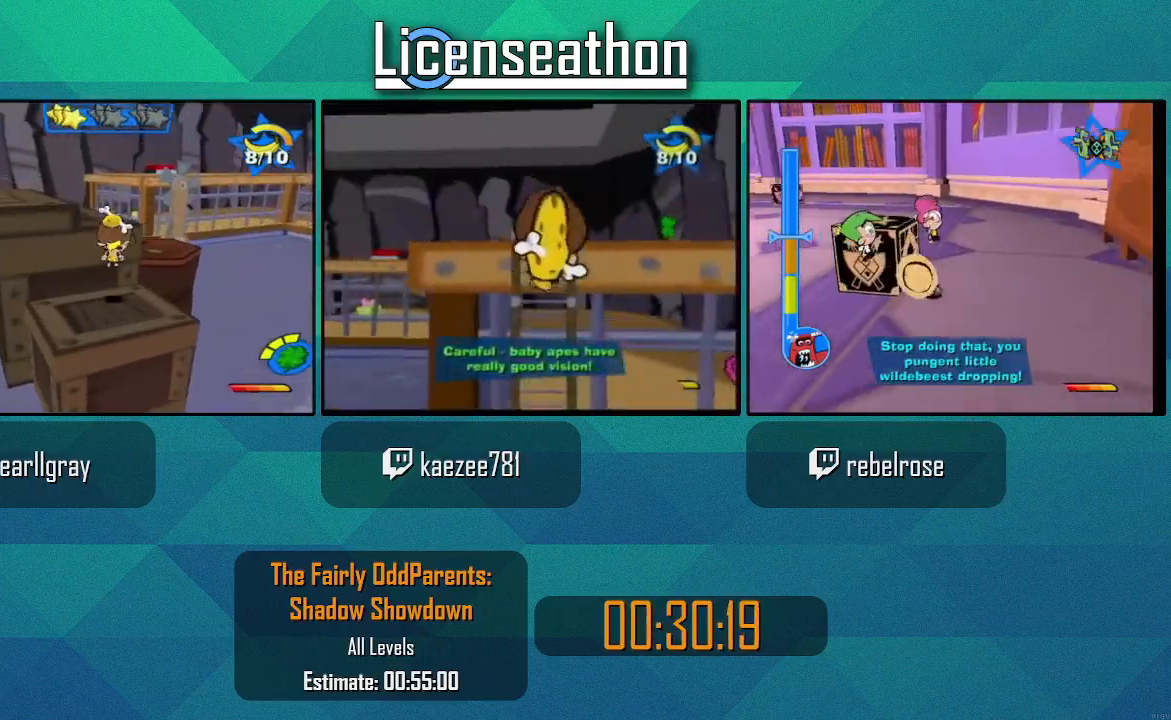
{"dt_ms": 1000, "buttons": [], "left_stick": "center", "right_stick": "center", "events": [[17, "left_stick", "left"], [167, "A", "down"], [483, "left_stick", "up-left"], [500, "A", "up"], [600, "left_stick", "up"], [717, "A", "down"], [850, "A", "up"], [850, "left_stick", "center"]]}
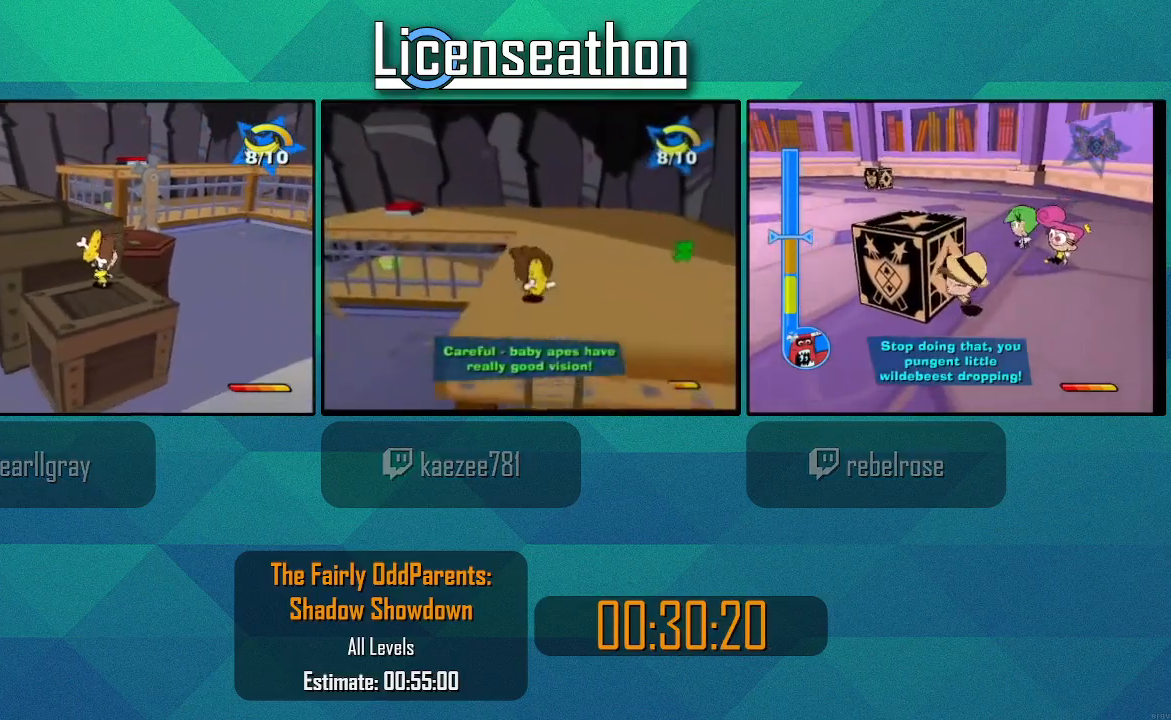
{"dt_ms": 500, "buttons": [], "left_stick": "left", "right_stick": "center", "events": [[133, "L1", "down"], [167, "A", "down"], [167, "L1", "up"], [317, "left_stick", "up-left"], [383, "A", "up"], [450, "left_stick", "left"]]}
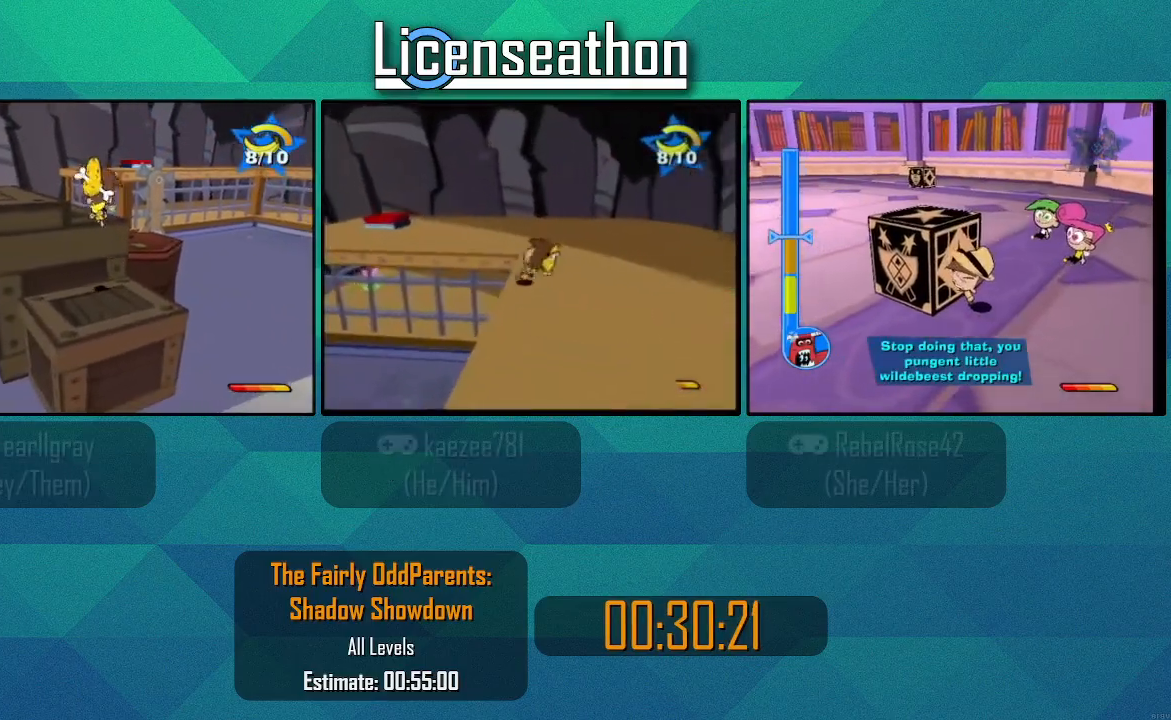
{"dt_ms": 500, "buttons": [], "left_stick": "up-left", "right_stick": "center", "events": [[17, "A", "down"], [350, "A", "up"], [483, "left_stick", "up-left"]]}
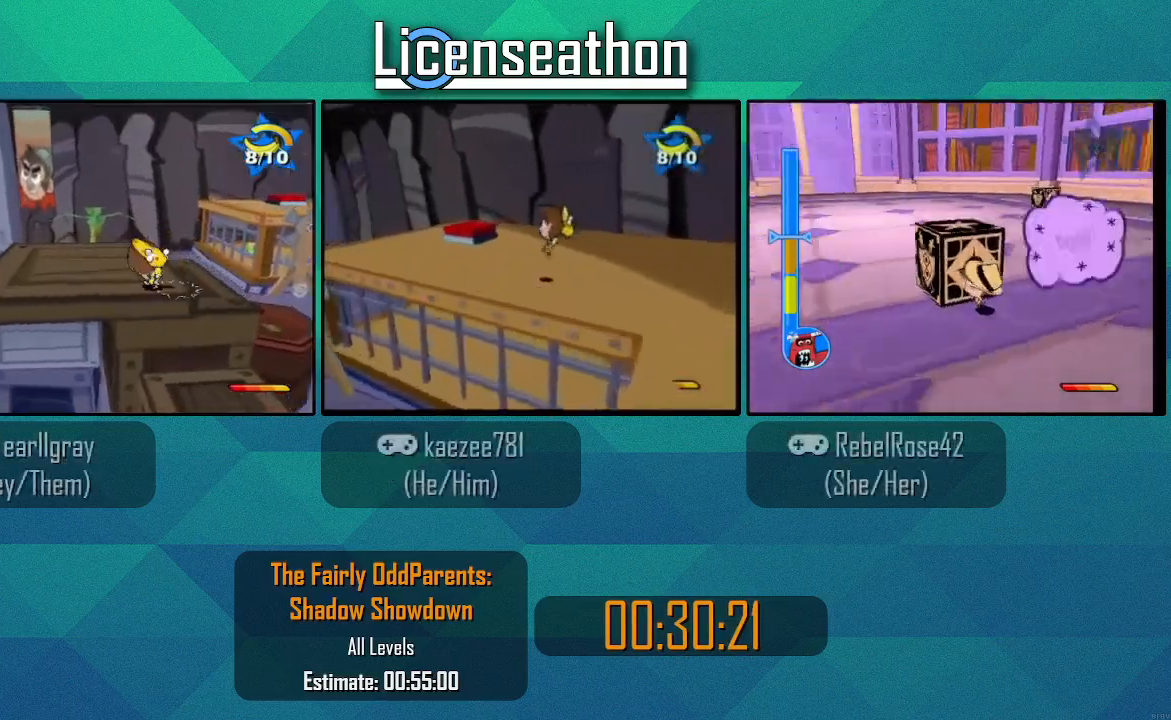
{"dt_ms": 500, "buttons": ["X"], "left_stick": "up", "right_stick": "center", "events": [[250, "left_stick", "up"], [417, "X", "down"]]}
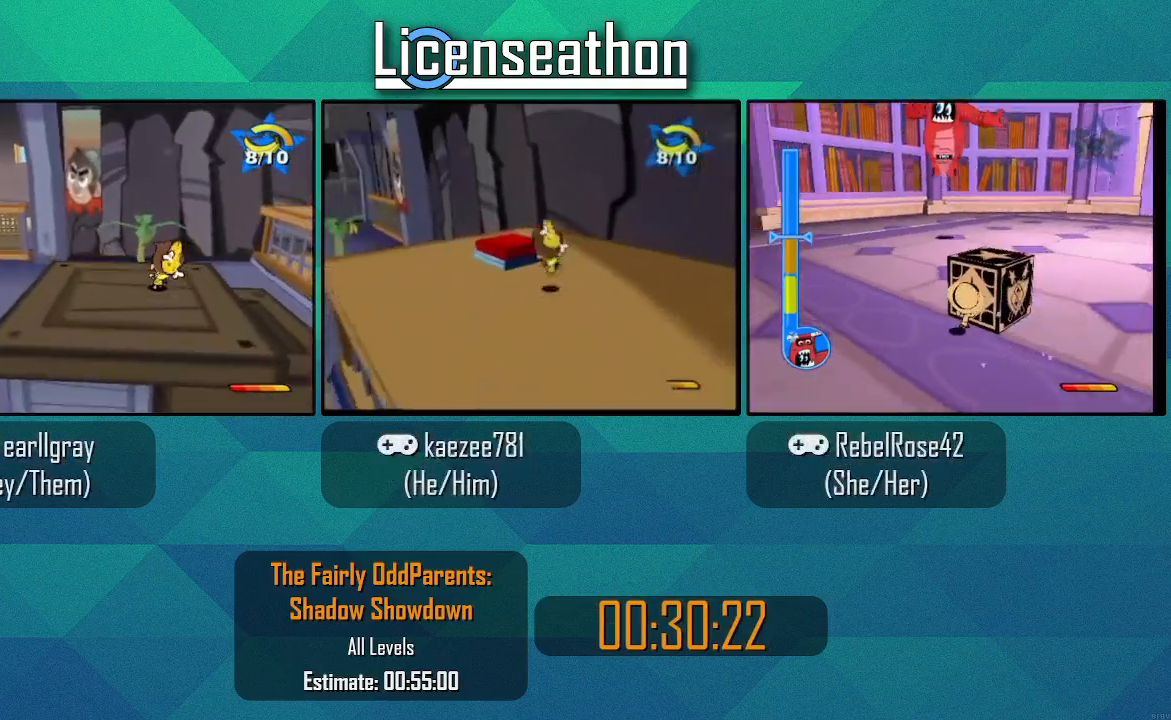
{"dt_ms": 500, "buttons": ["X"], "left_stick": "up", "right_stick": "center", "events": []}
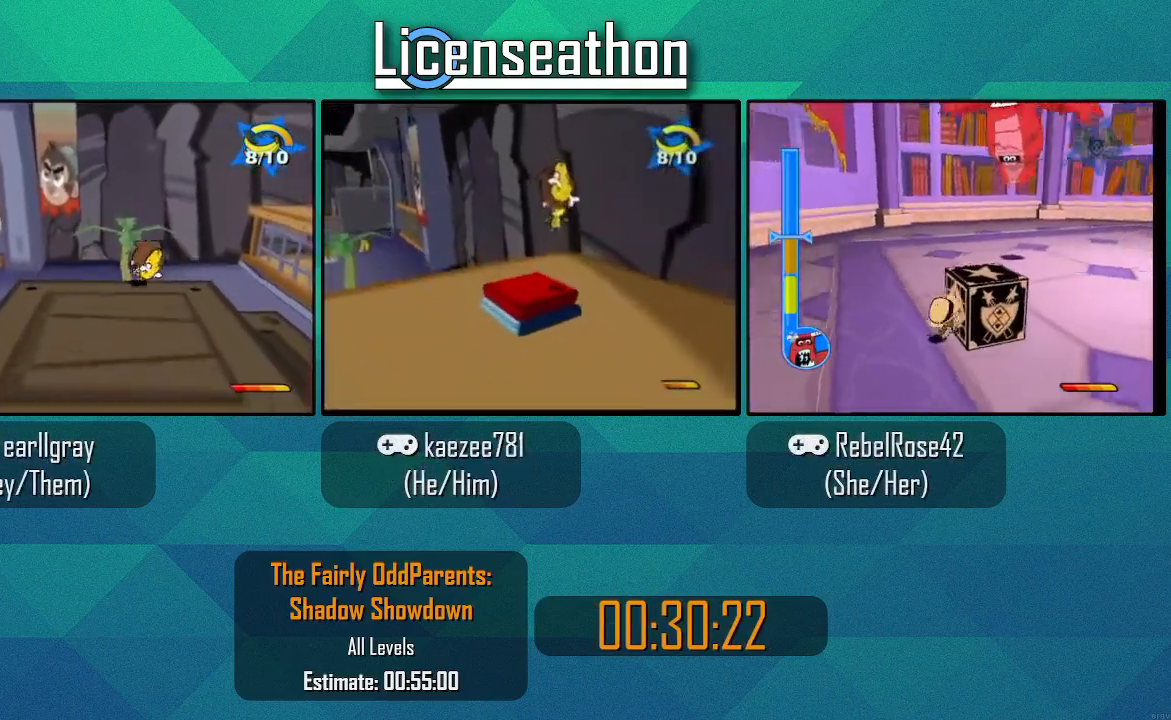
{"dt_ms": 500, "buttons": [], "left_stick": "down", "right_stick": "center", "events": [[50, "A", "down"], [167, "A", "up"], [200, "X", "up"], [200, "left_stick", "center"], [250, "left_stick", "down"]]}
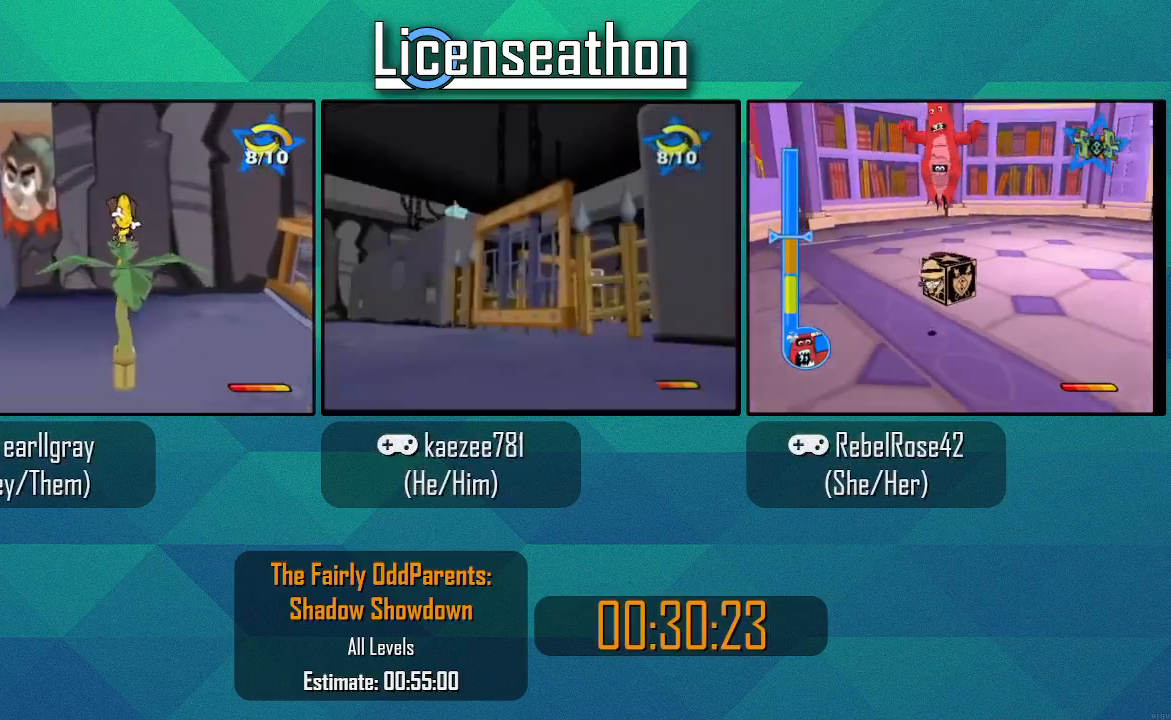
{"dt_ms": 500, "buttons": [], "left_stick": "down", "right_stick": "left", "events": [[167, "right_stick", "left"]]}
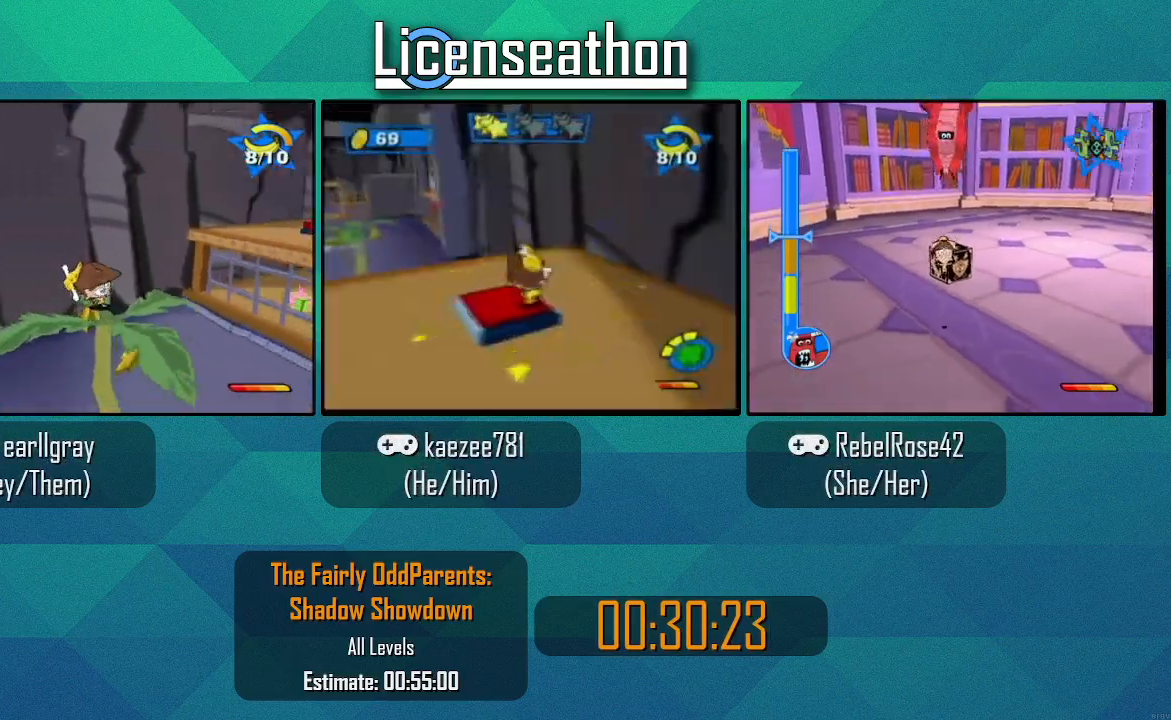
{"dt_ms": 500, "buttons": [], "left_stick": "center", "right_stick": "left", "events": [[133, "left_stick", "center"], [167, "right_stick", "center"], [350, "right_stick", "left"]]}
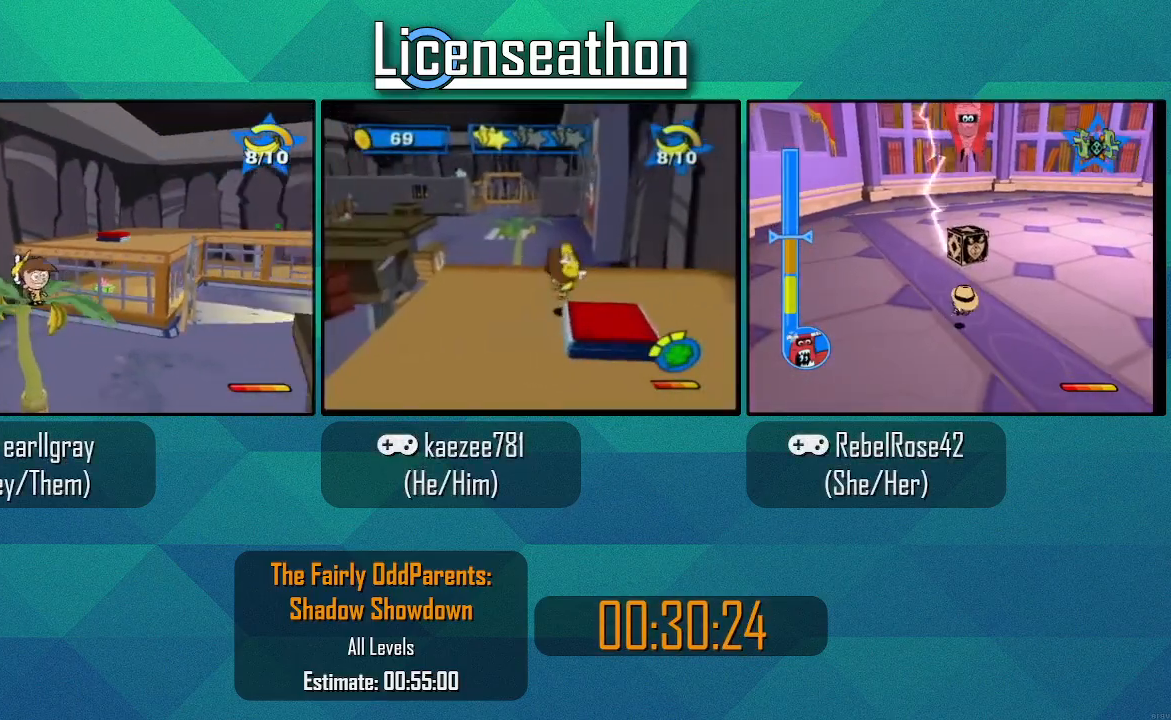
{"dt_ms": 500, "buttons": [], "left_stick": "center", "right_stick": "left", "events": [[50, "left_stick", "up-left"], [50, "right_stick", "center"], [200, "right_stick", "left"], [233, "left_stick", "center"], [333, "right_stick", "center"], [417, "right_stick", "left"]]}
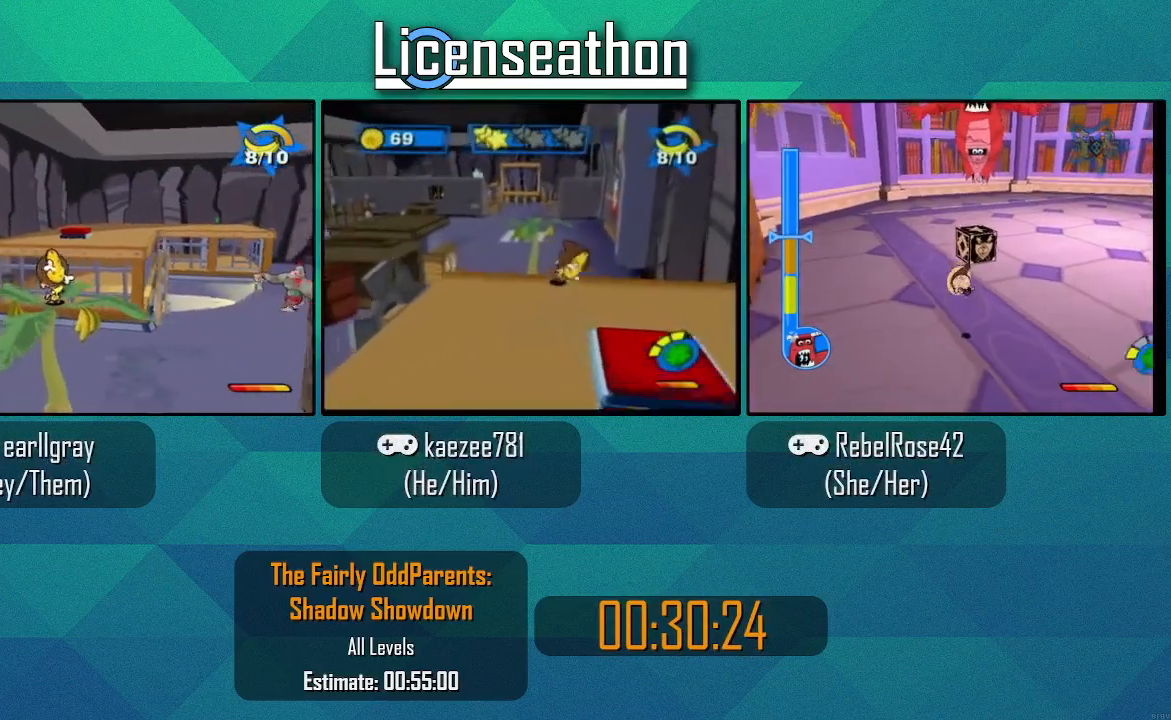
{"dt_ms": 500, "buttons": ["X"], "left_stick": "up", "right_stick": "center", "events": [[33, "right_stick", "center"], [267, "left_stick", "up"], [283, "X", "down"]]}
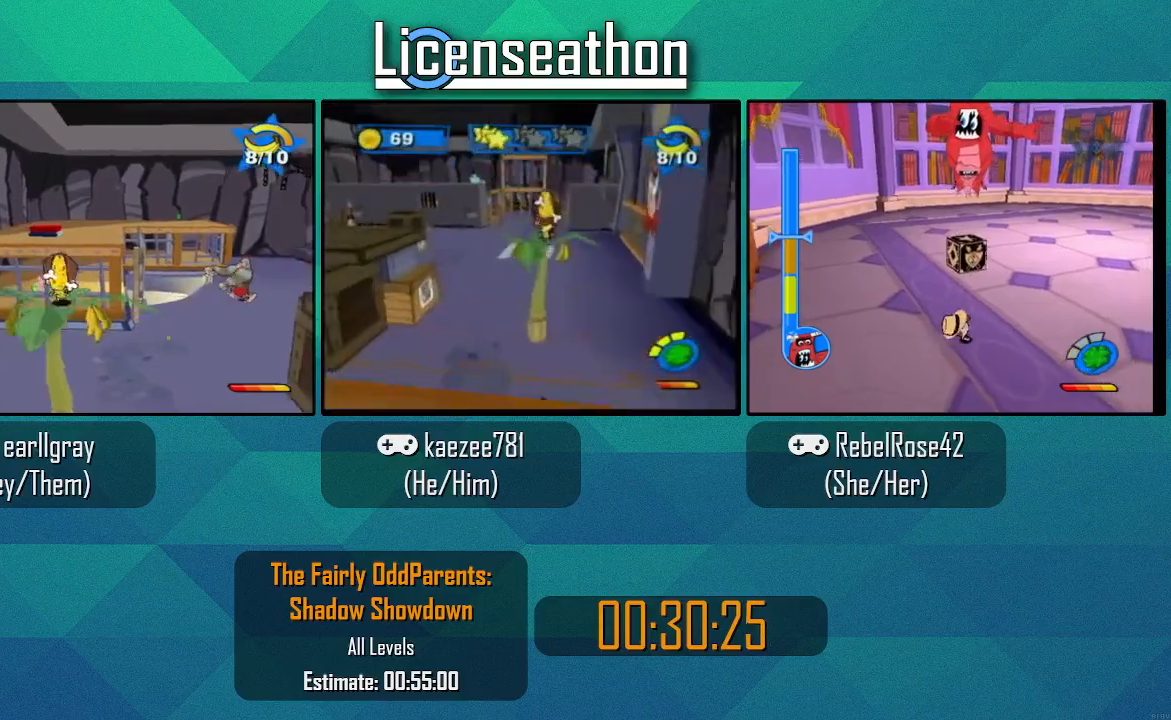
{"dt_ms": 500, "buttons": ["A", "X"], "left_stick": "up", "right_stick": "center", "events": [[483, "A", "down"]]}
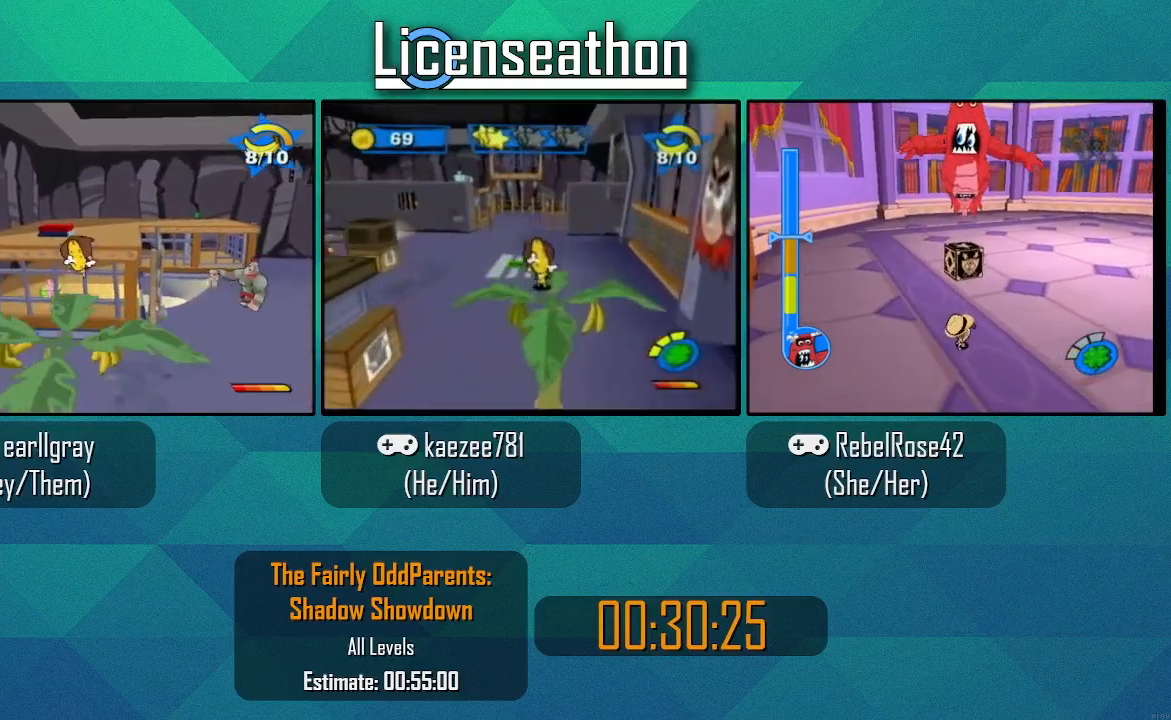
{"dt_ms": 500, "buttons": [], "left_stick": "up", "right_stick": "center", "events": [[383, "A", "up"], [450, "X", "up"]]}